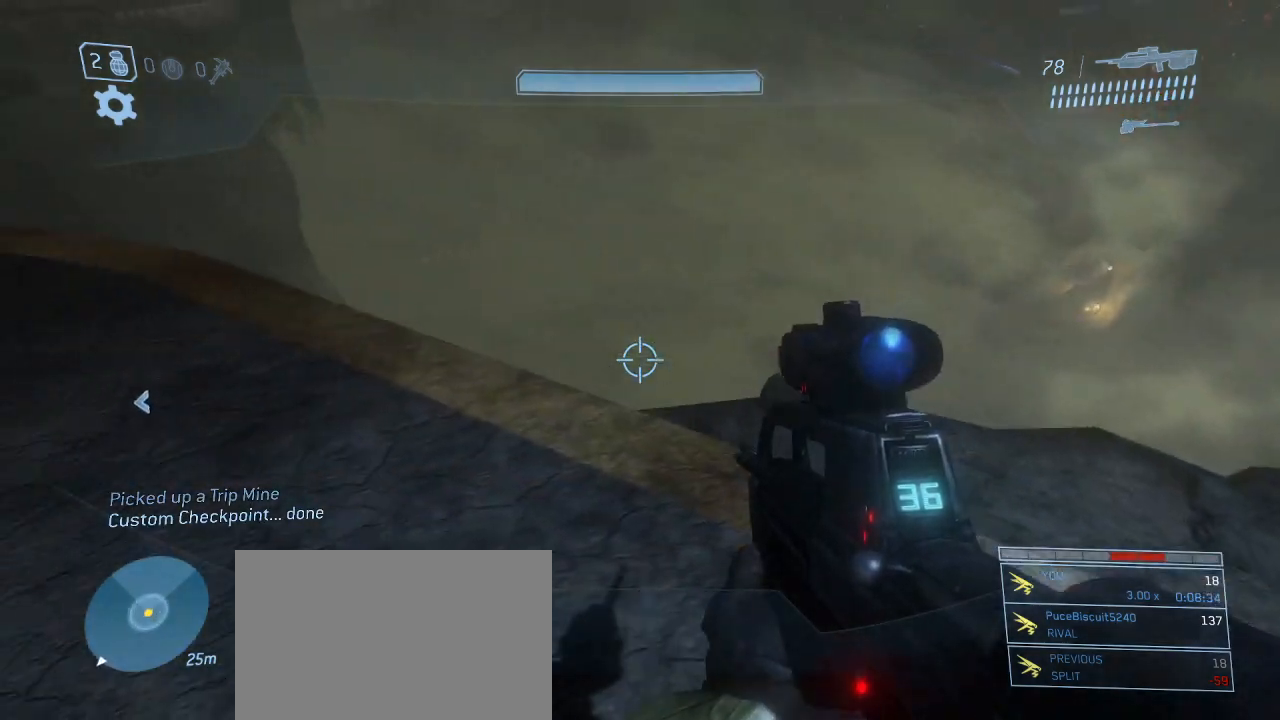
Gameplay with keyboard and mouse; each line is a JSON object with the keys and mouse buttons held at the frame after it. "events" lists presses ("down") and releases ("up") of "1", "2", "3", "4", "5", "a", "alt", "c", "d", "e", "f", "g", "q", "r", "s", "shift", "space", "t", "tab", "v", "w", "x", "z", "mouse_left" and "mouse_right" between this image and that frame as [ms after this image, input, new state], when the widget could be followed in between. "mouse_left", "mouse_right" = the "left", "right" buttons of the "mouse" list. No other keys are recorded. Not read: mouse_move other_keys.
{"keys": ["w"], "mouse": [], "events": [[184, "a", "up"], [500, "w", "down"]]}
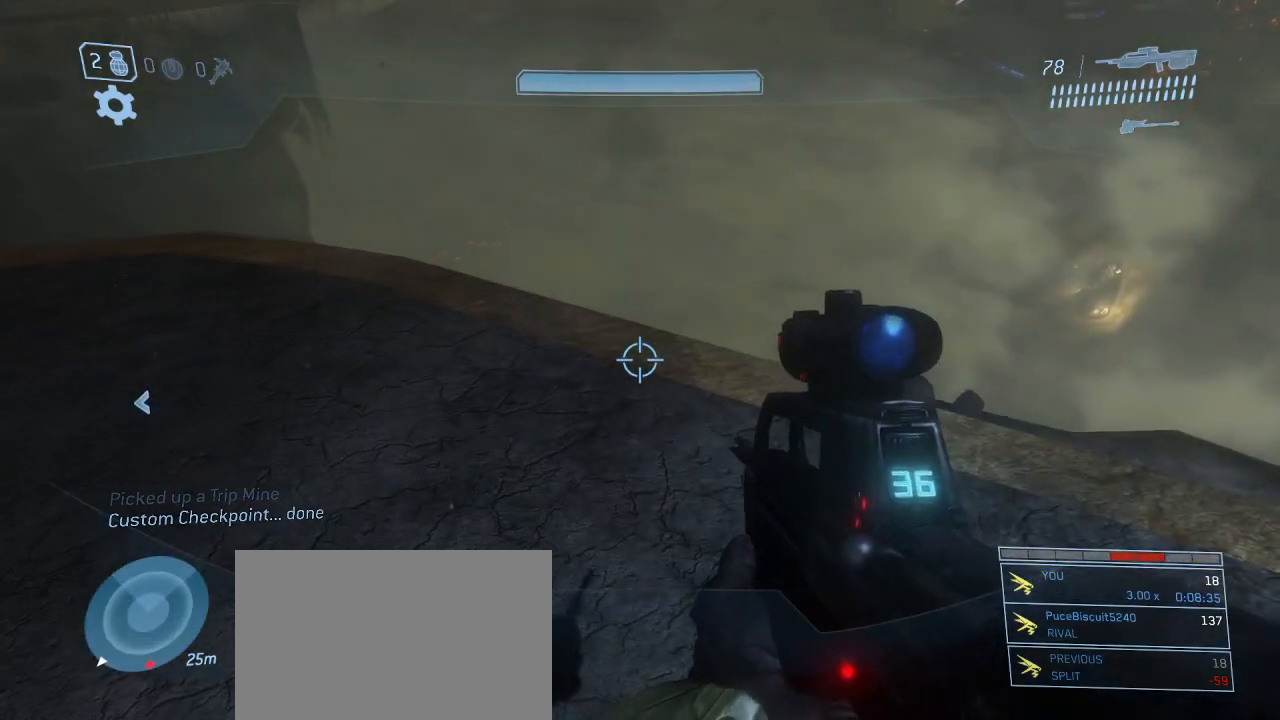
{"keys": ["space", "w"], "mouse": [], "events": [[434, "space", "down"]]}
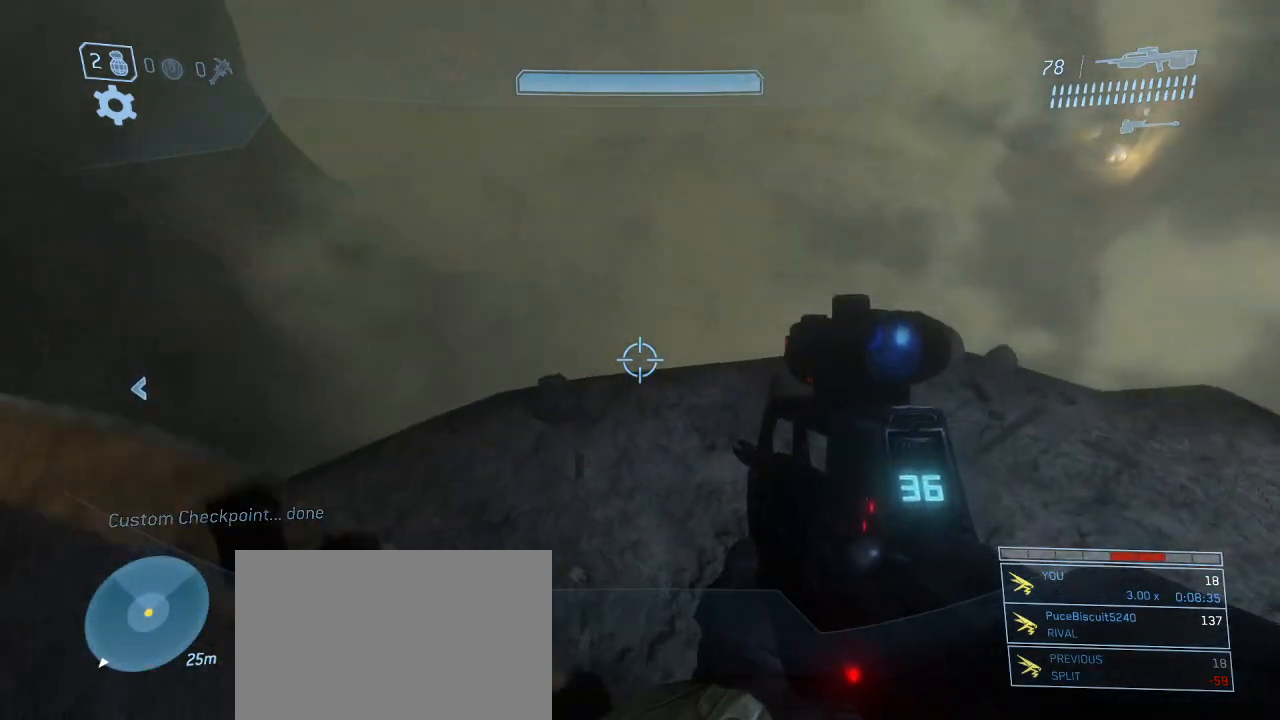
{"keys": ["w"], "mouse": [], "events": [[67, "space", "up"]]}
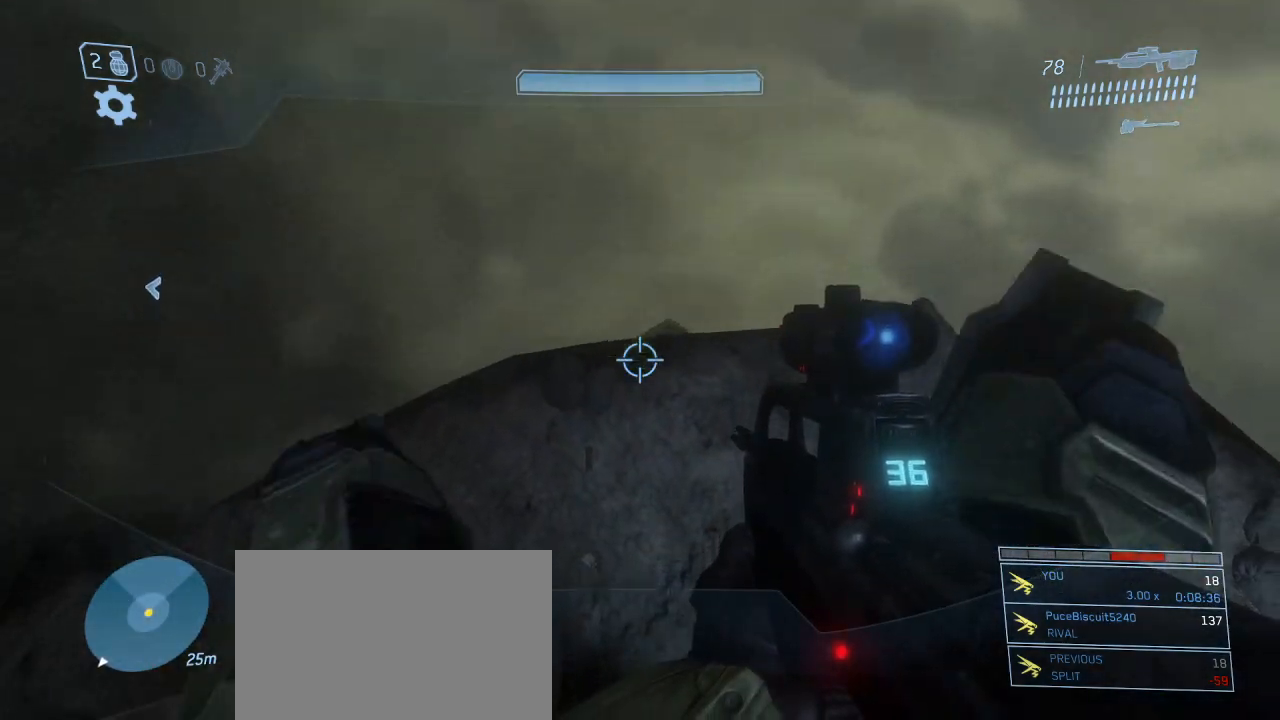
{"keys": ["w"], "mouse": [], "events": []}
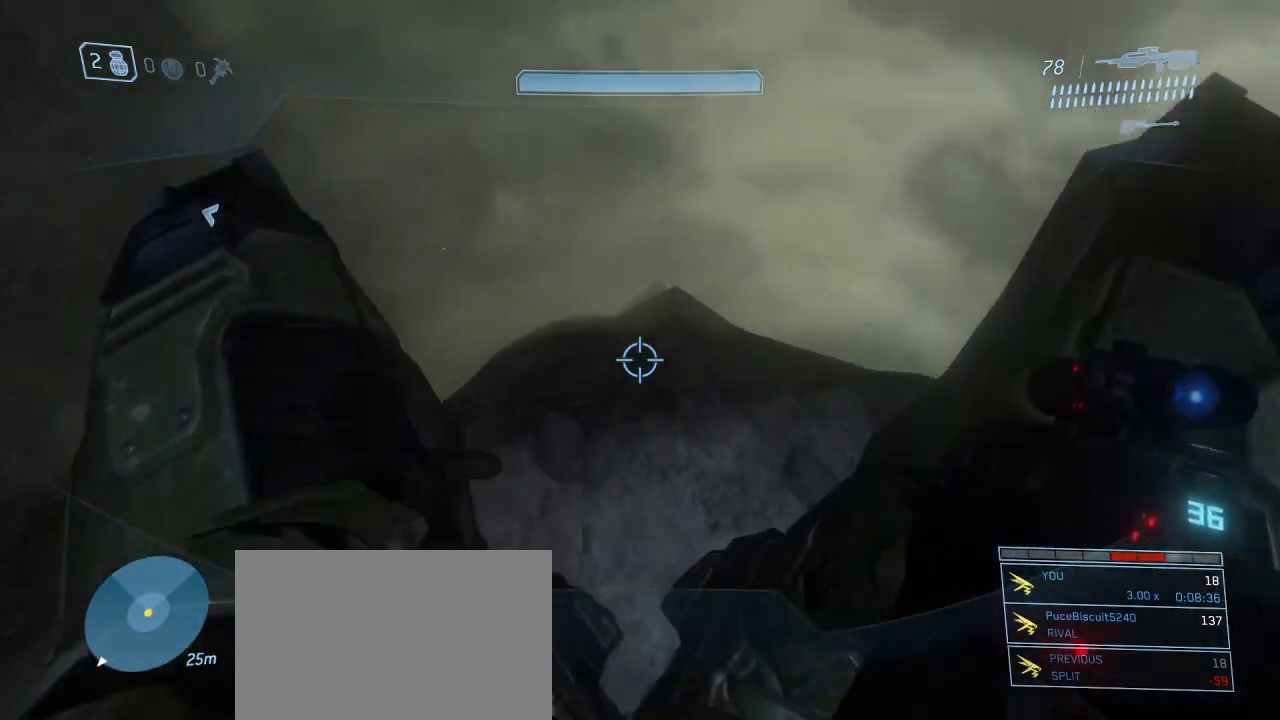
{"keys": [], "mouse": [], "events": [[50, "space", "down"], [384, "space", "up"], [467, "w", "up"]]}
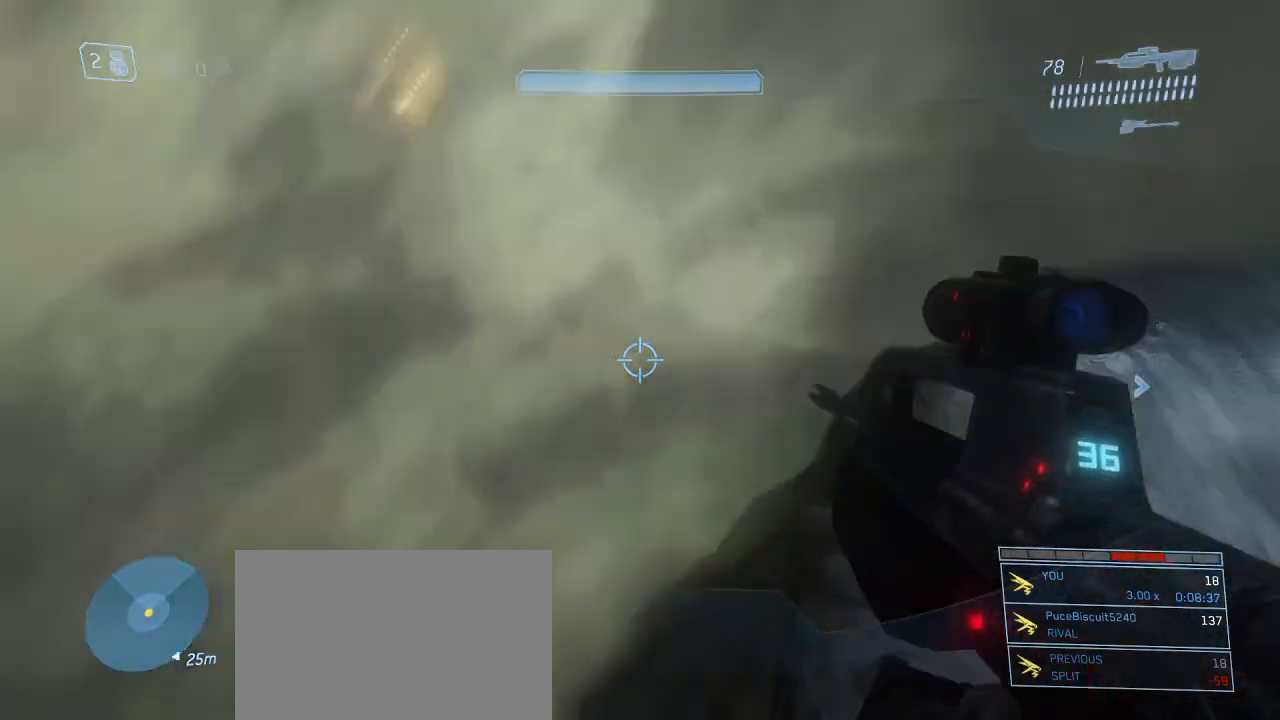
{"keys": [], "mouse": [], "events": []}
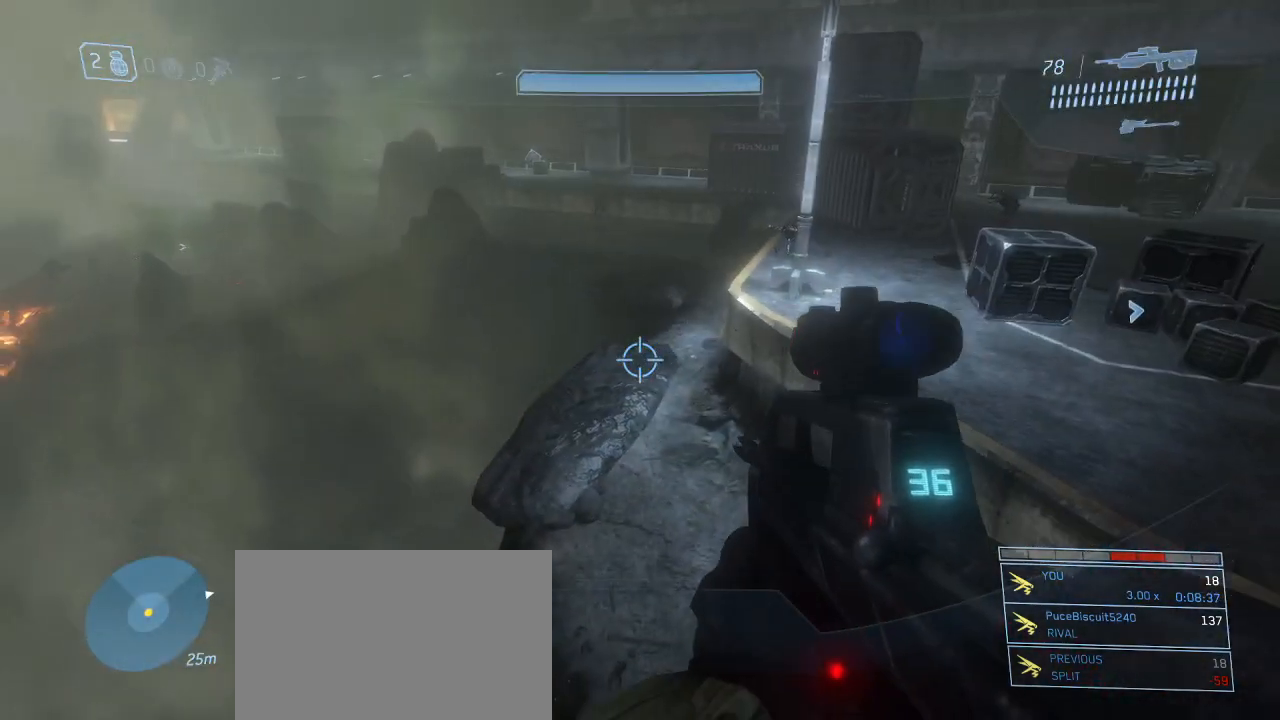
{"keys": ["w"], "mouse": [], "events": [[134, "w", "down"]]}
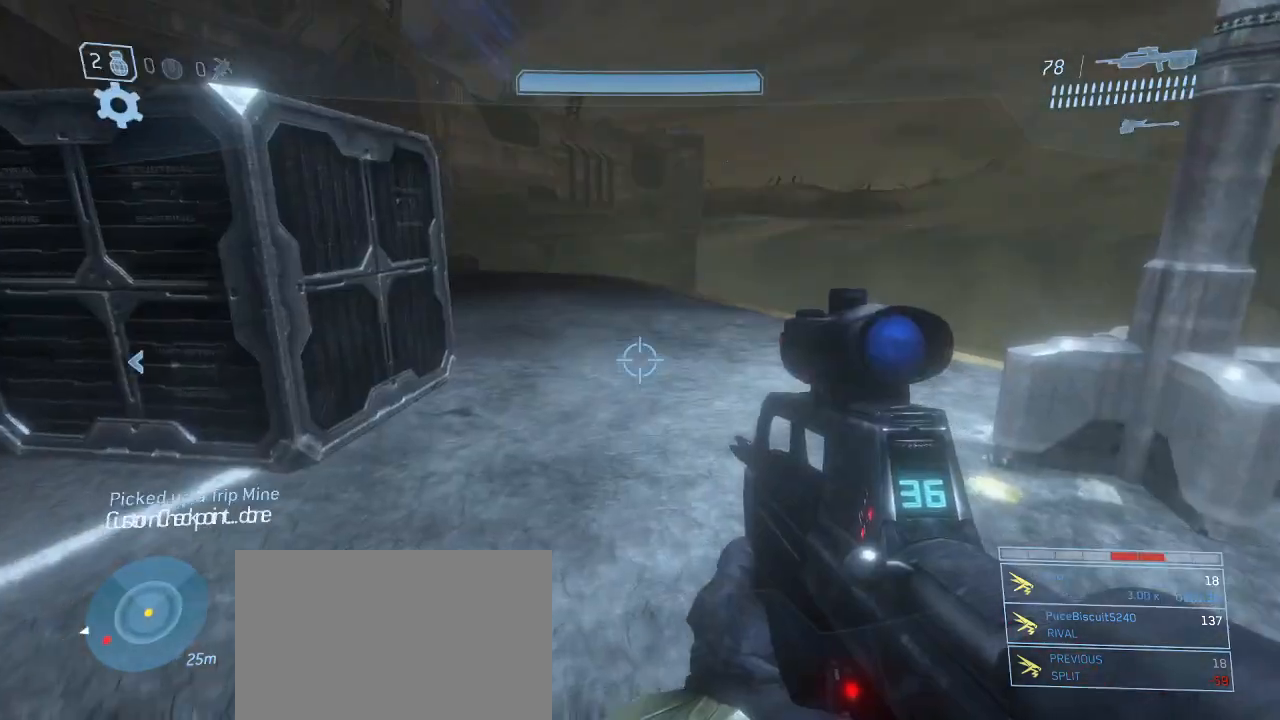
{"keys": ["w"], "mouse": [], "events": [[234, "w", "up"], [467, "w", "down"]]}
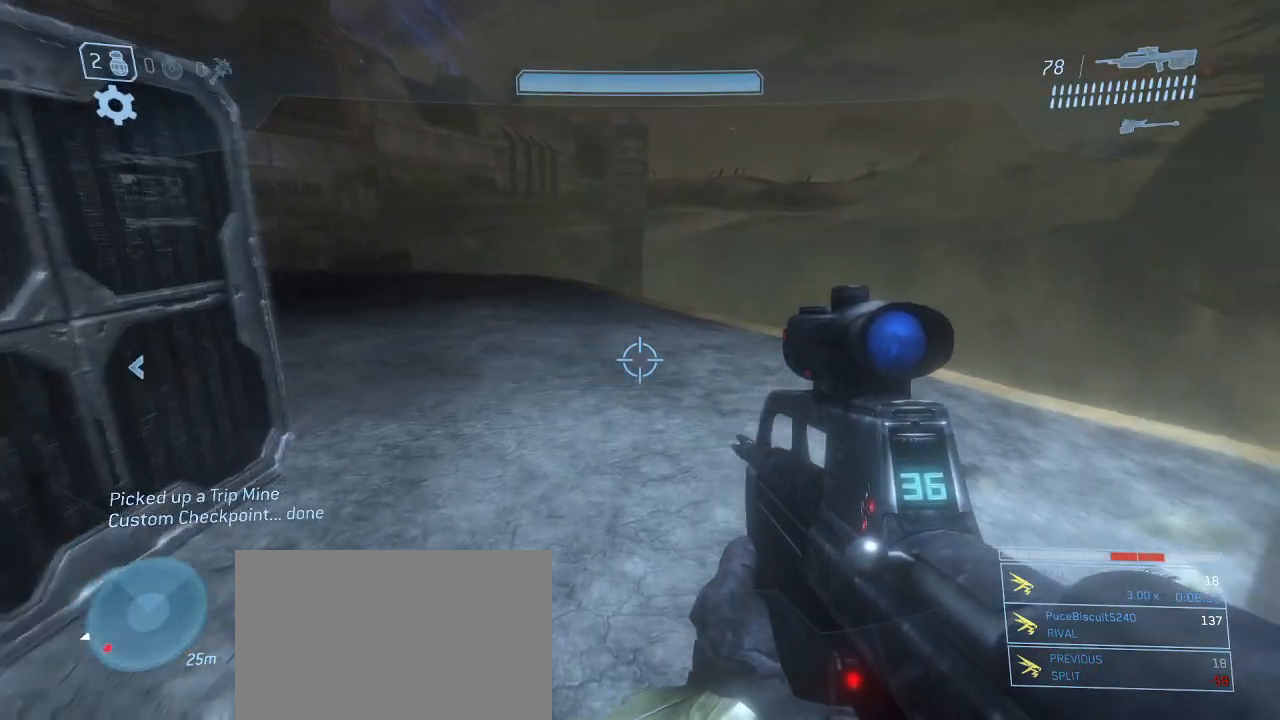
{"keys": ["a", "w"], "mouse": [], "events": [[400, "a", "down"]]}
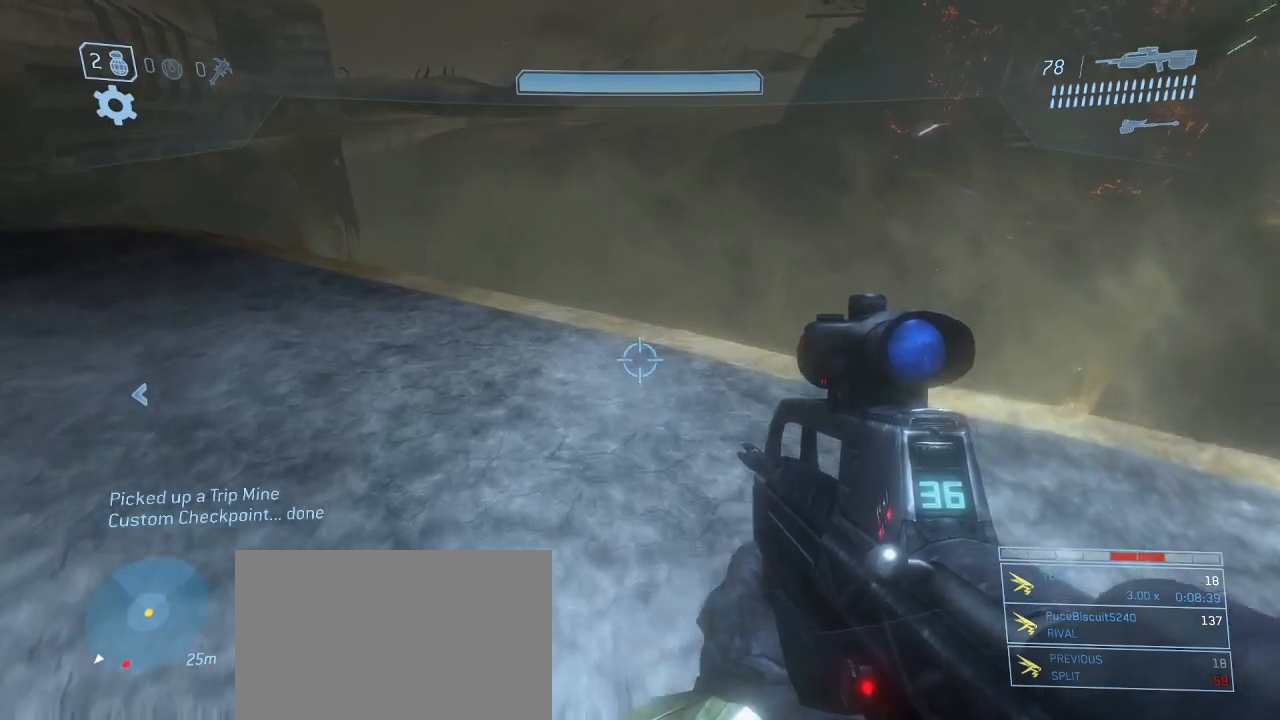
{"keys": ["w"], "mouse": [], "events": [[34, "a", "up"]]}
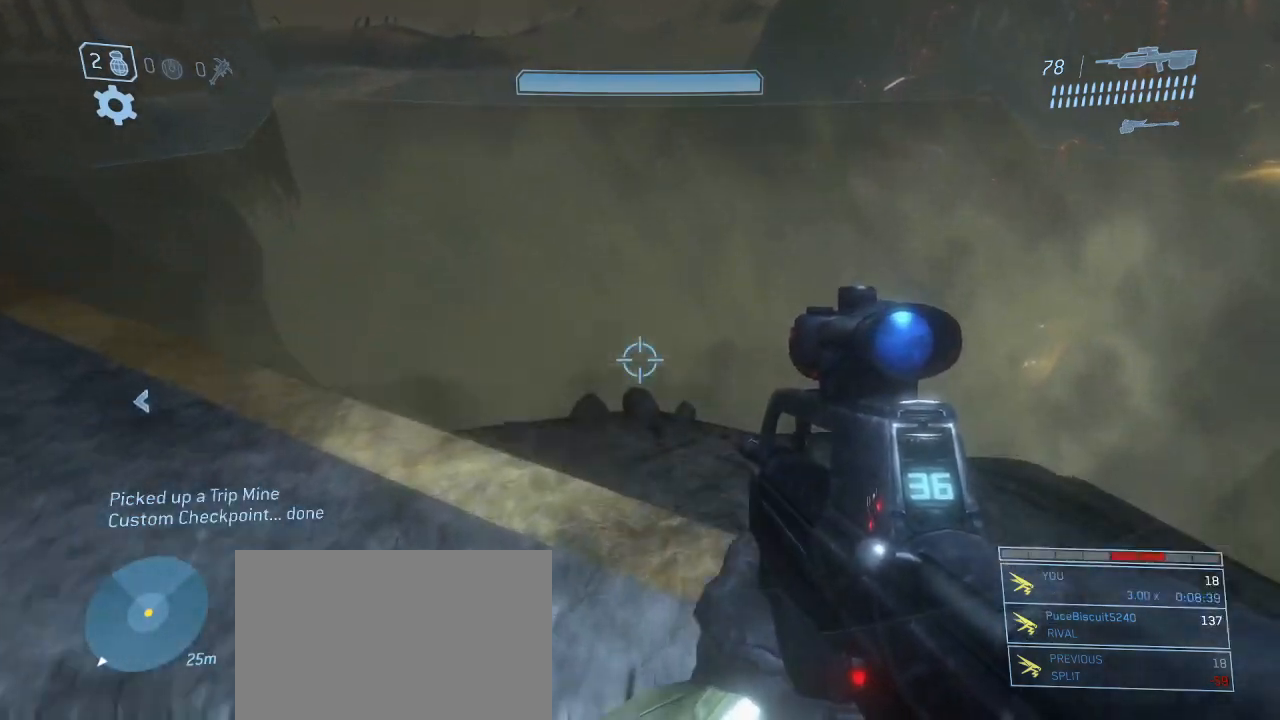
{"keys": ["w"], "mouse": [], "events": [[150, "space", "down"], [284, "space", "up"]]}
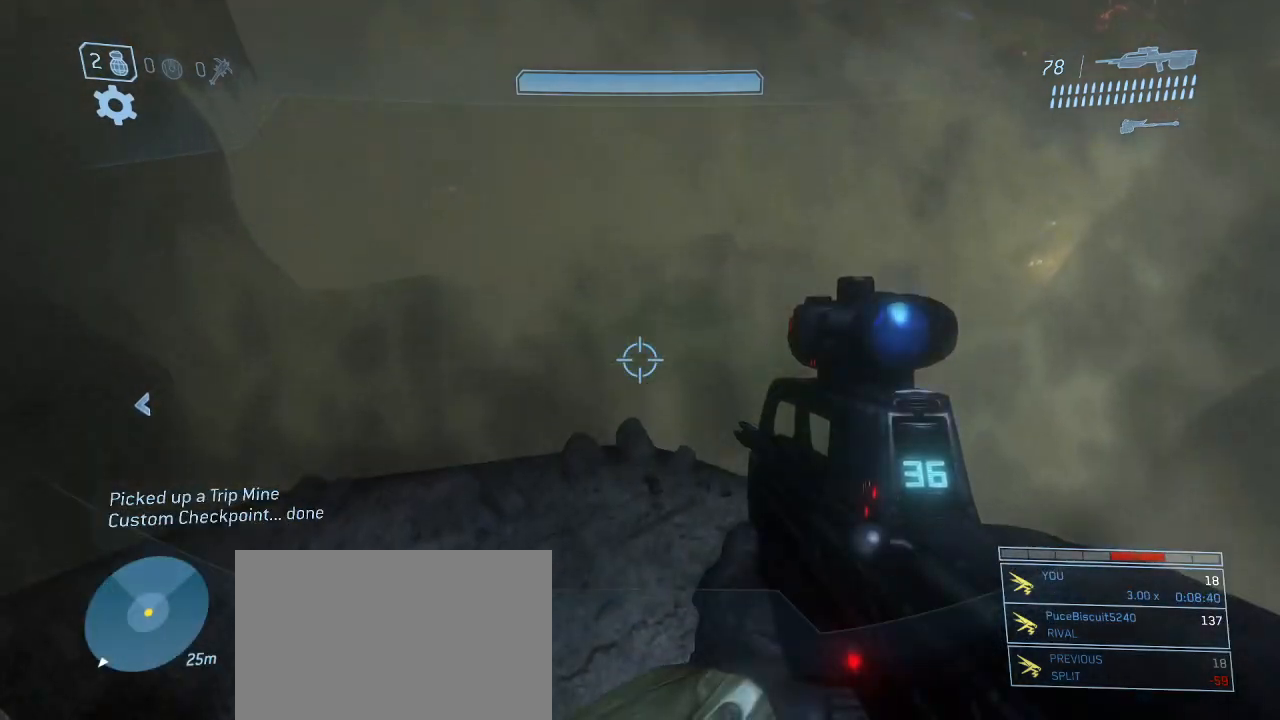
{"keys": ["space", "w"], "mouse": [], "events": [[484, "space", "down"]]}
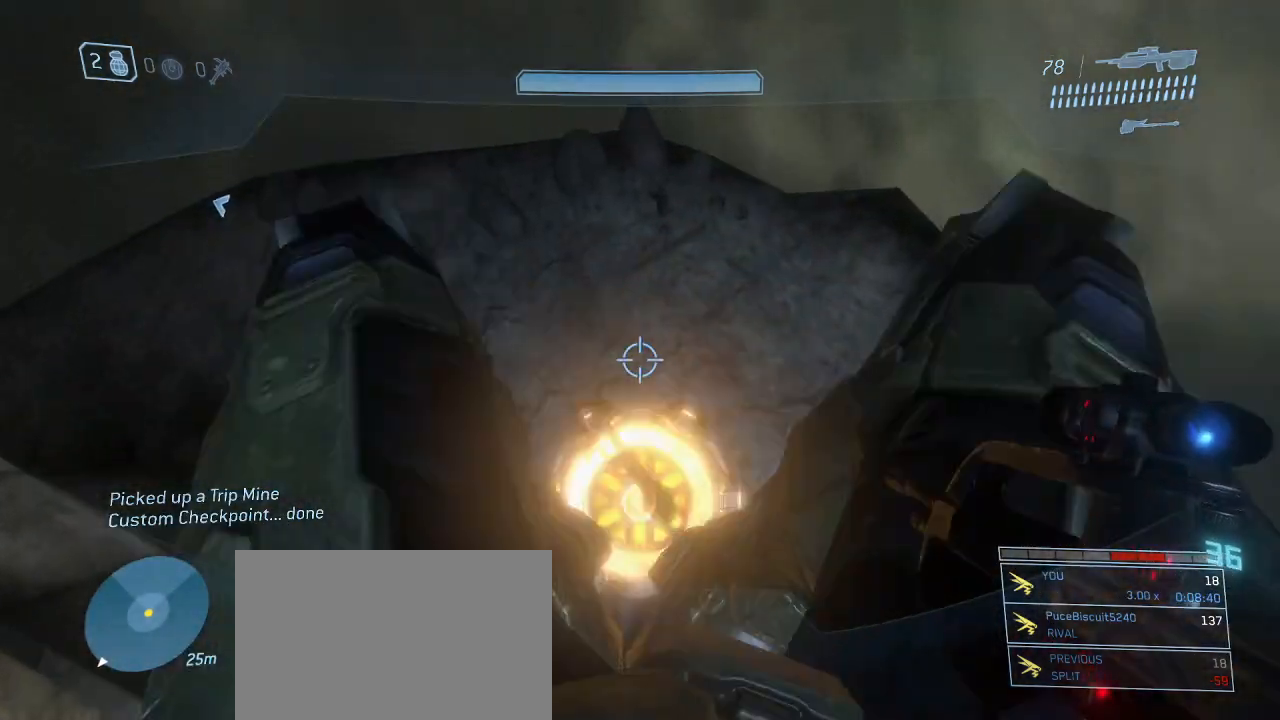
{"keys": ["w"], "mouse": [], "events": [[84, "space", "up"]]}
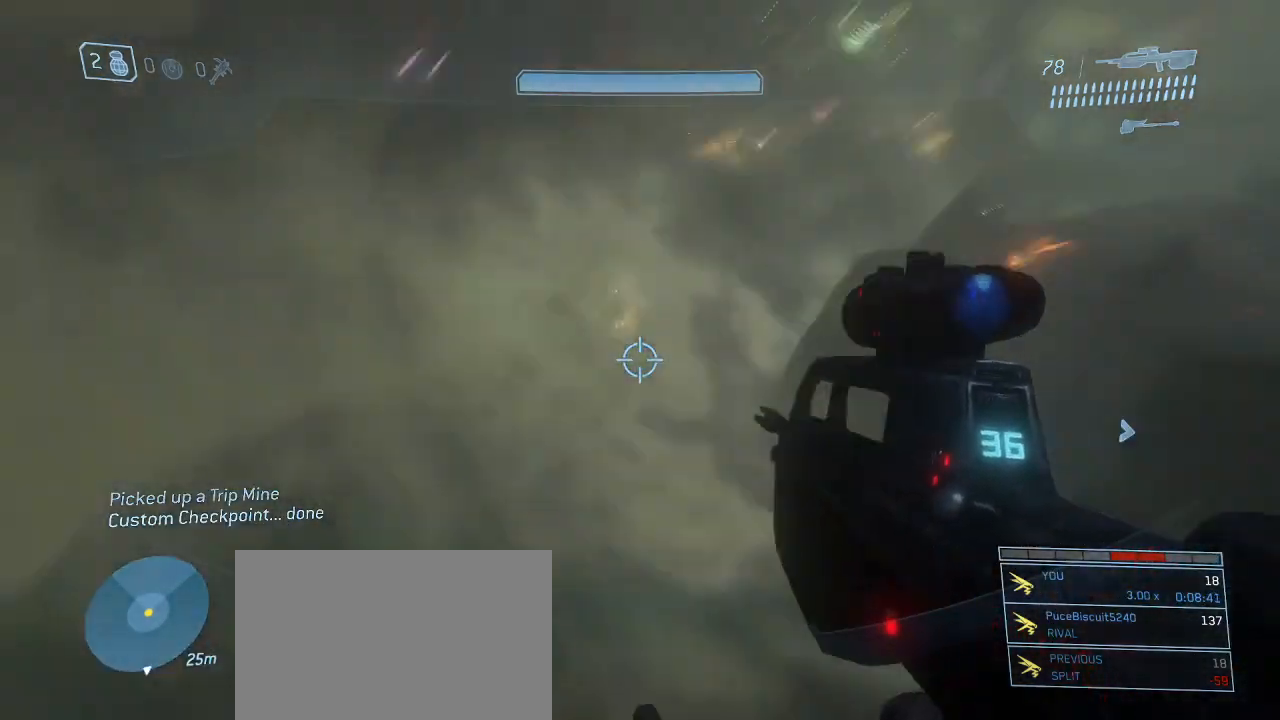
{"keys": [], "mouse": [], "events": [[100, "w", "up"]]}
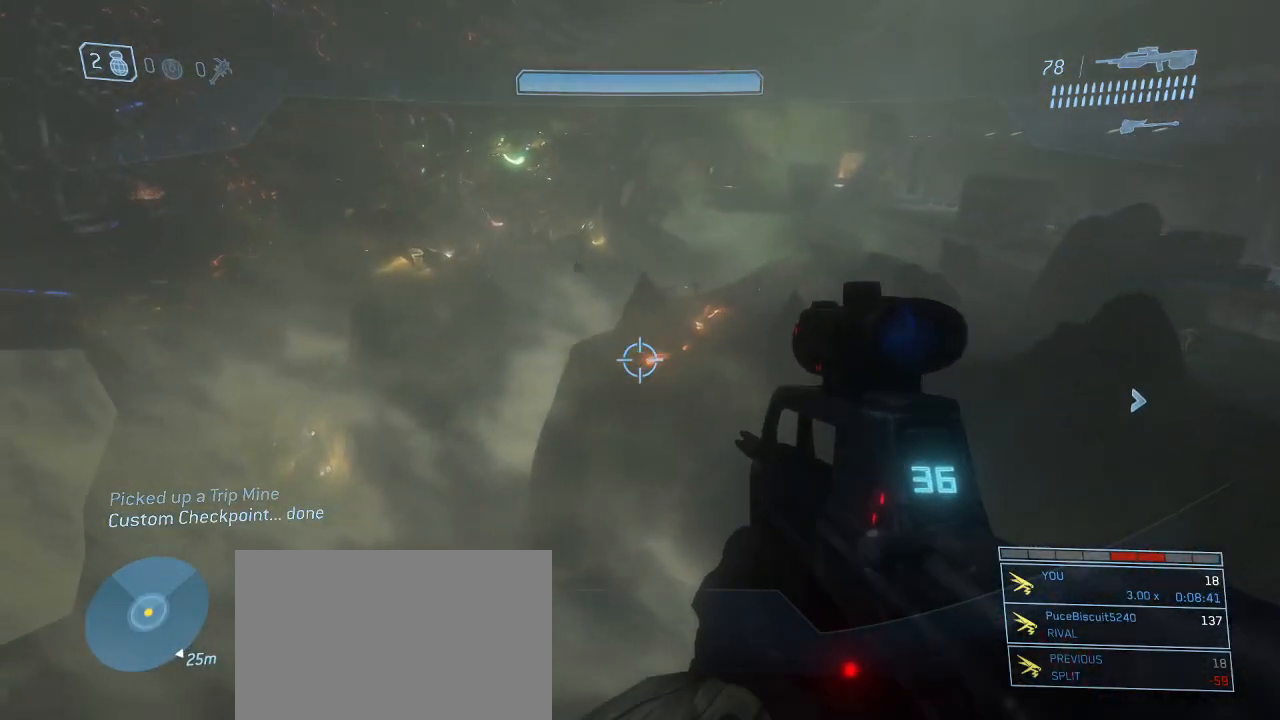
{"keys": [], "mouse": [], "events": []}
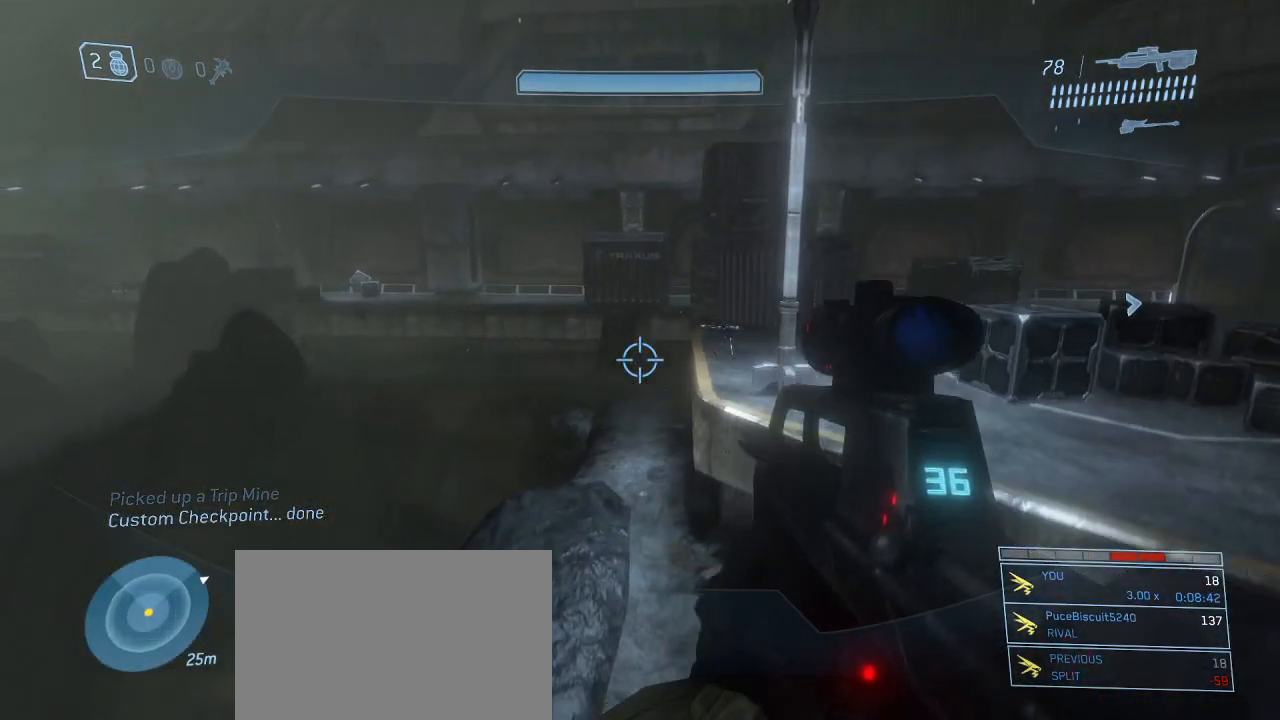
{"keys": ["w"], "mouse": [], "events": [[317, "w", "down"]]}
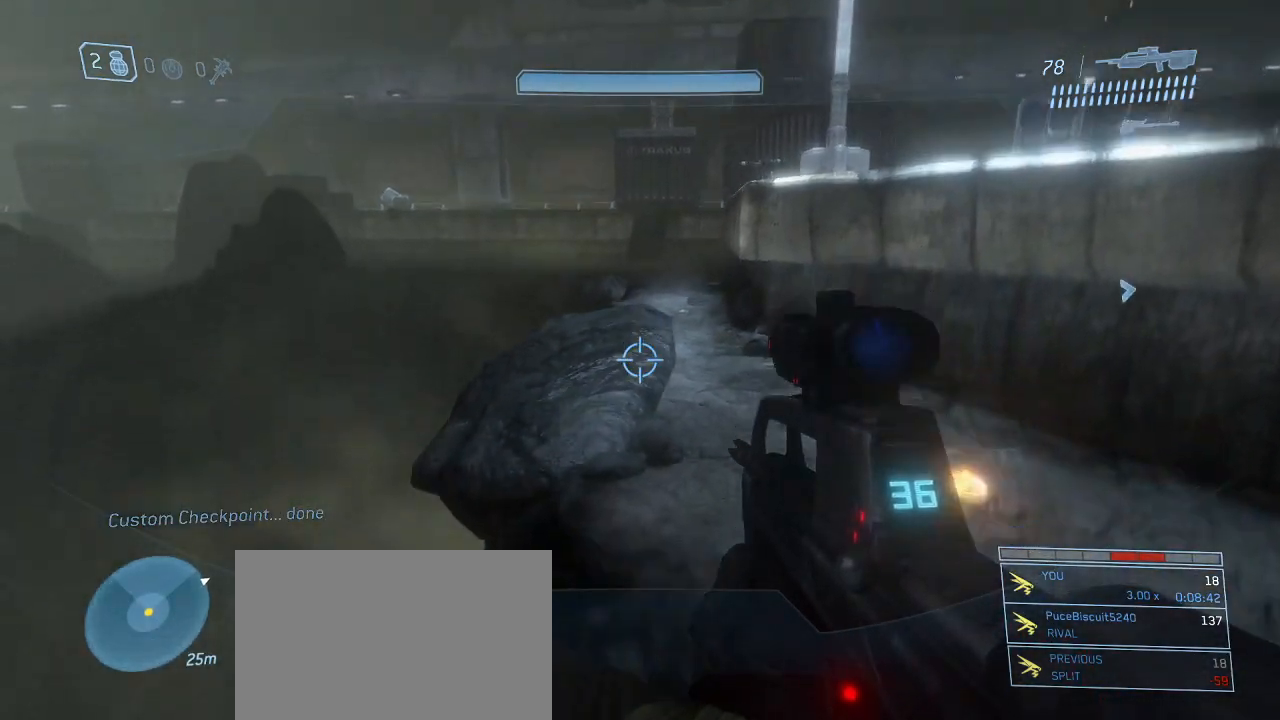
{"keys": [], "mouse": [], "events": [[334, "w", "up"]]}
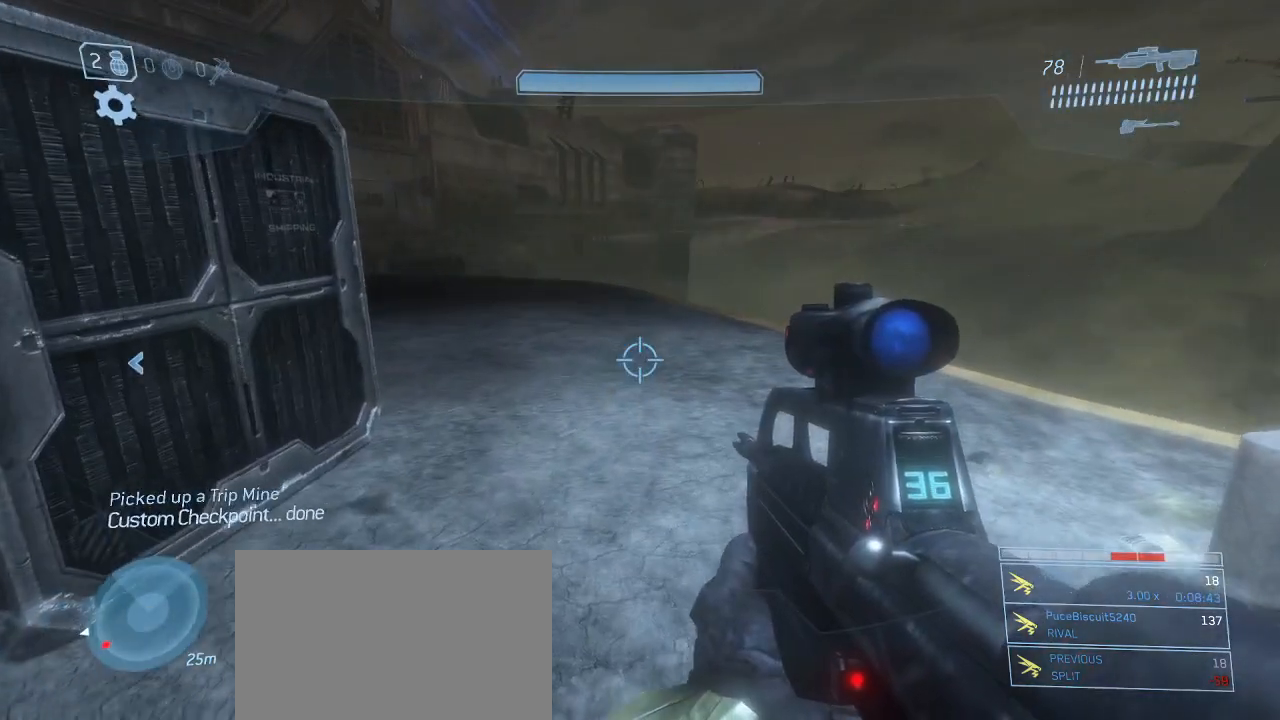
{"keys": ["w"], "mouse": [], "events": [[167, "w", "down"]]}
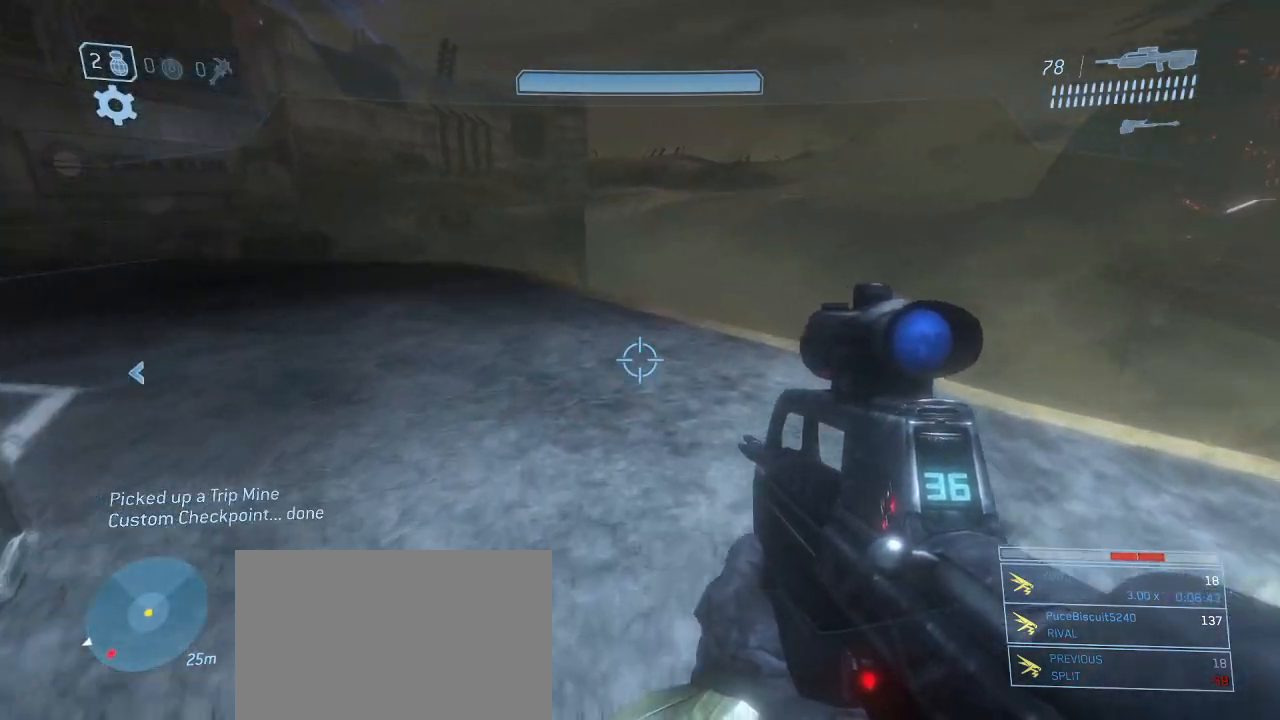
{"keys": ["w"], "mouse": [], "events": []}
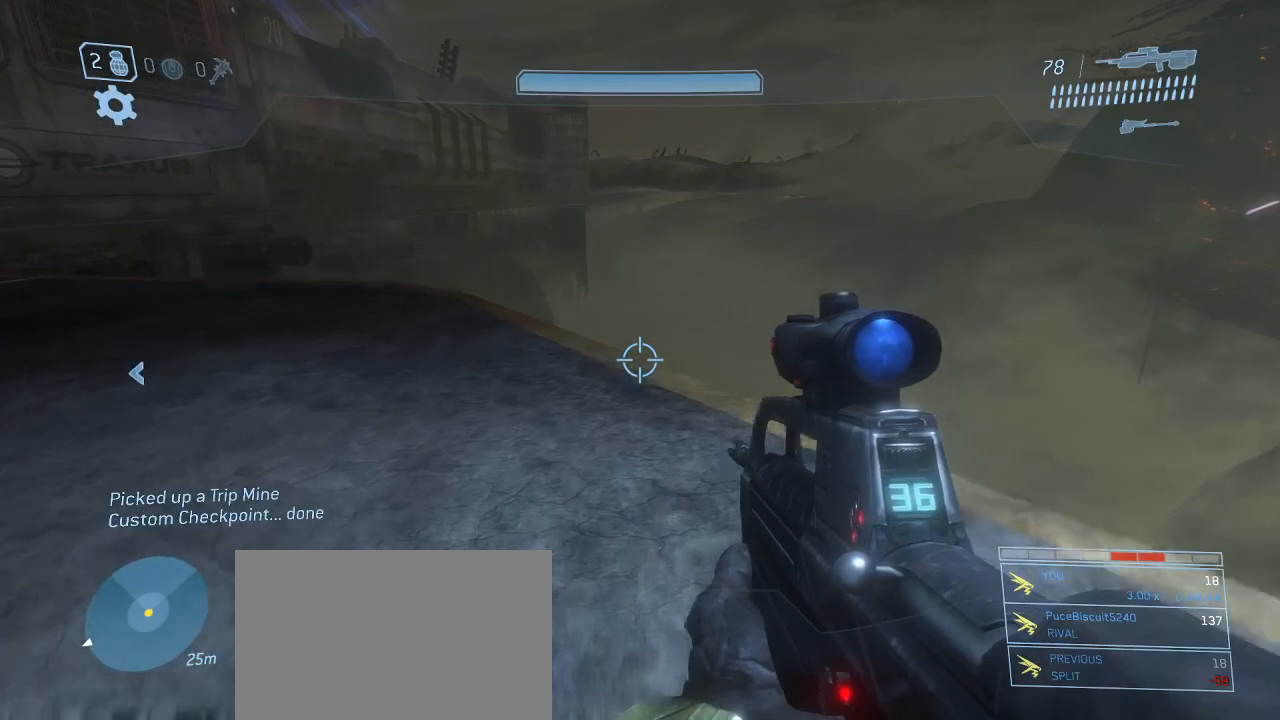
{"keys": [], "mouse": [], "events": [[100, "w", "up"]]}
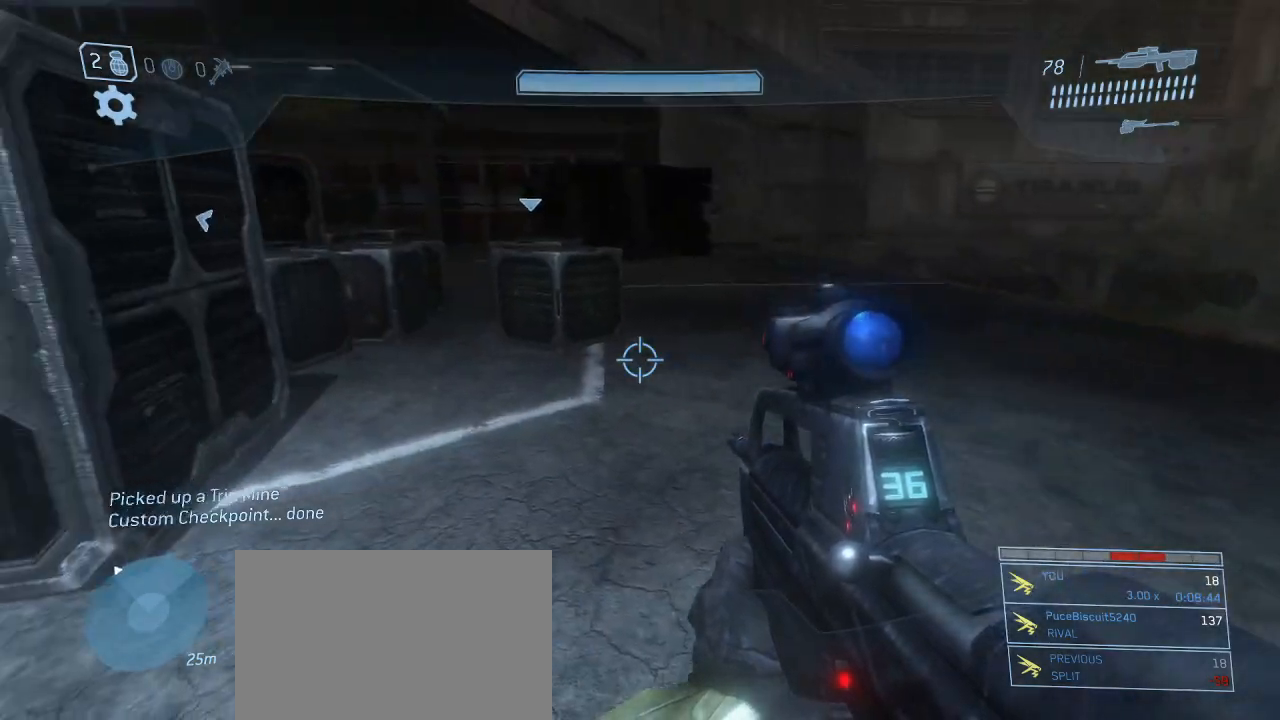
{"keys": ["w"], "mouse": [], "events": [[167, "w", "down"]]}
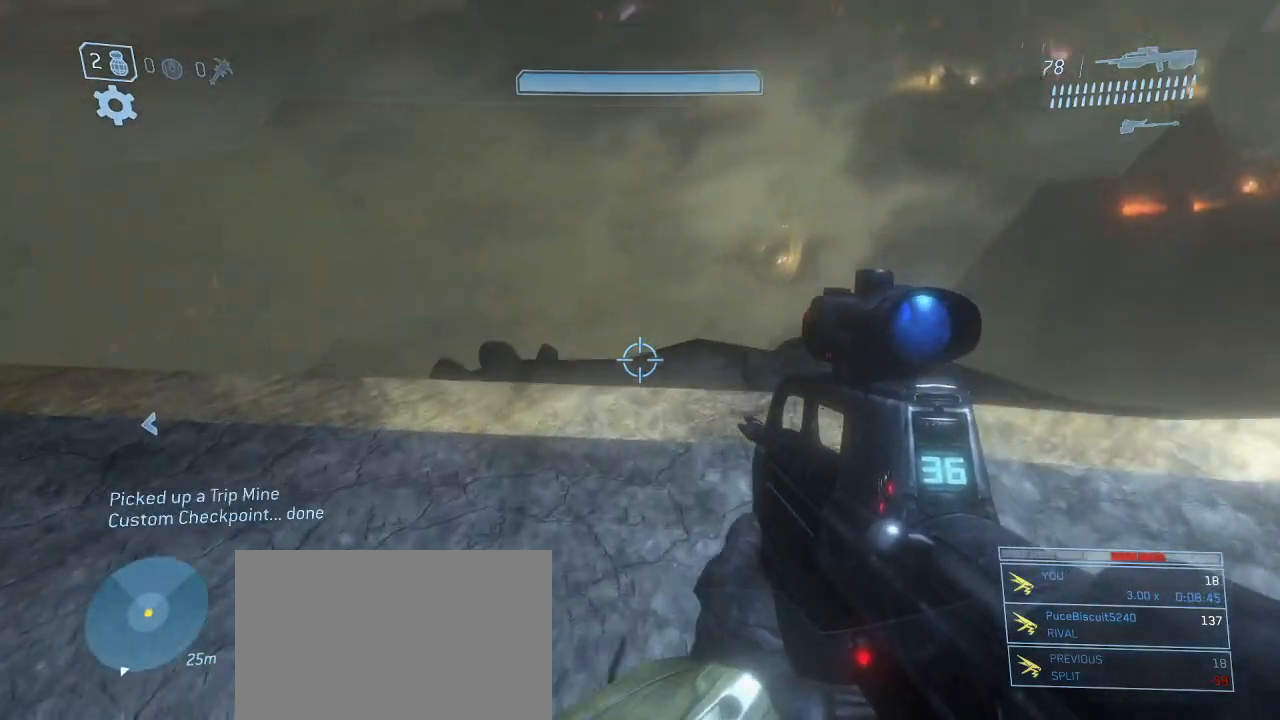
{"keys": ["w"], "mouse": [], "events": [[34, "space", "down"], [184, "space", "up"]]}
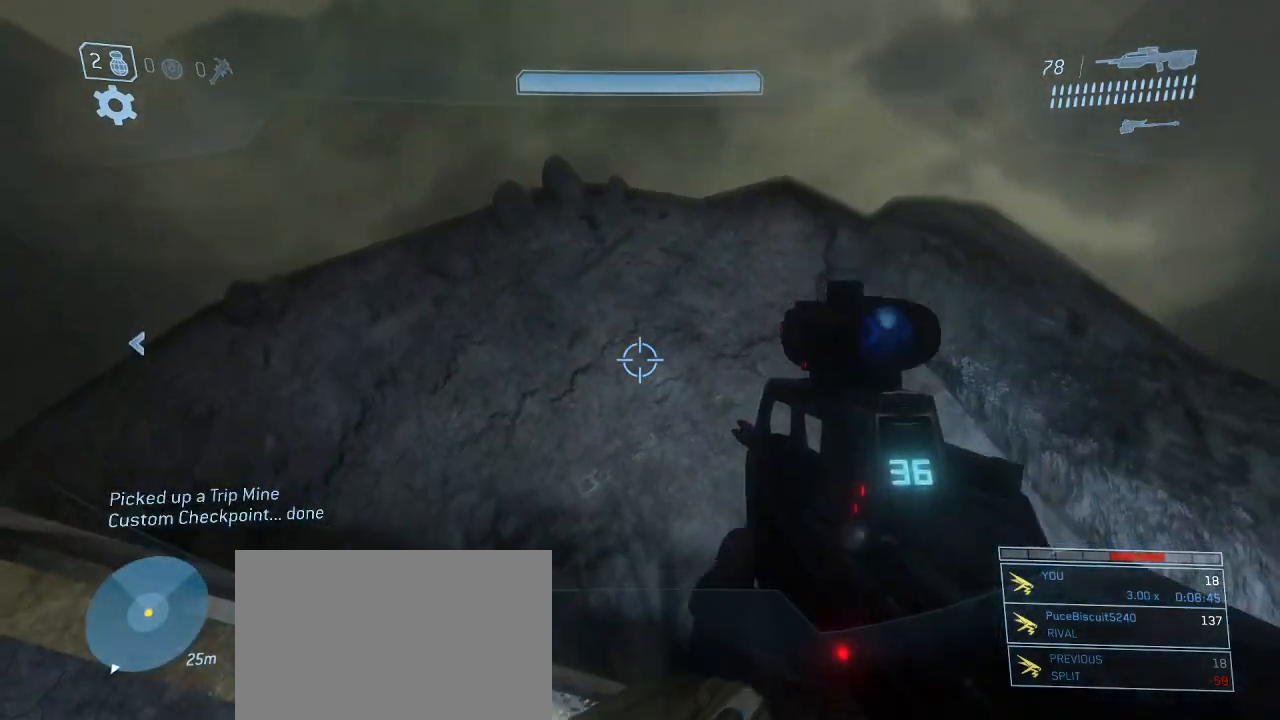
{"keys": ["space", "w"], "mouse": [], "events": [[334, "space", "down"]]}
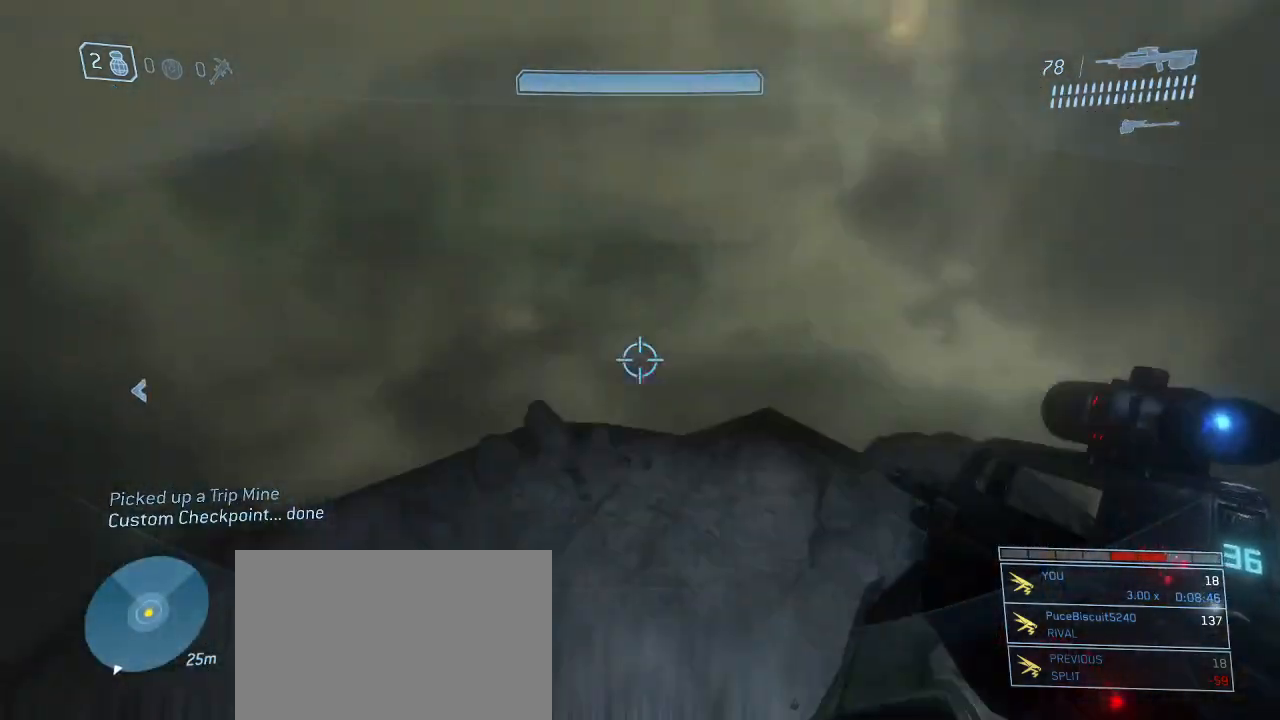
{"keys": ["w"], "mouse": [], "events": [[117, "space", "up"]]}
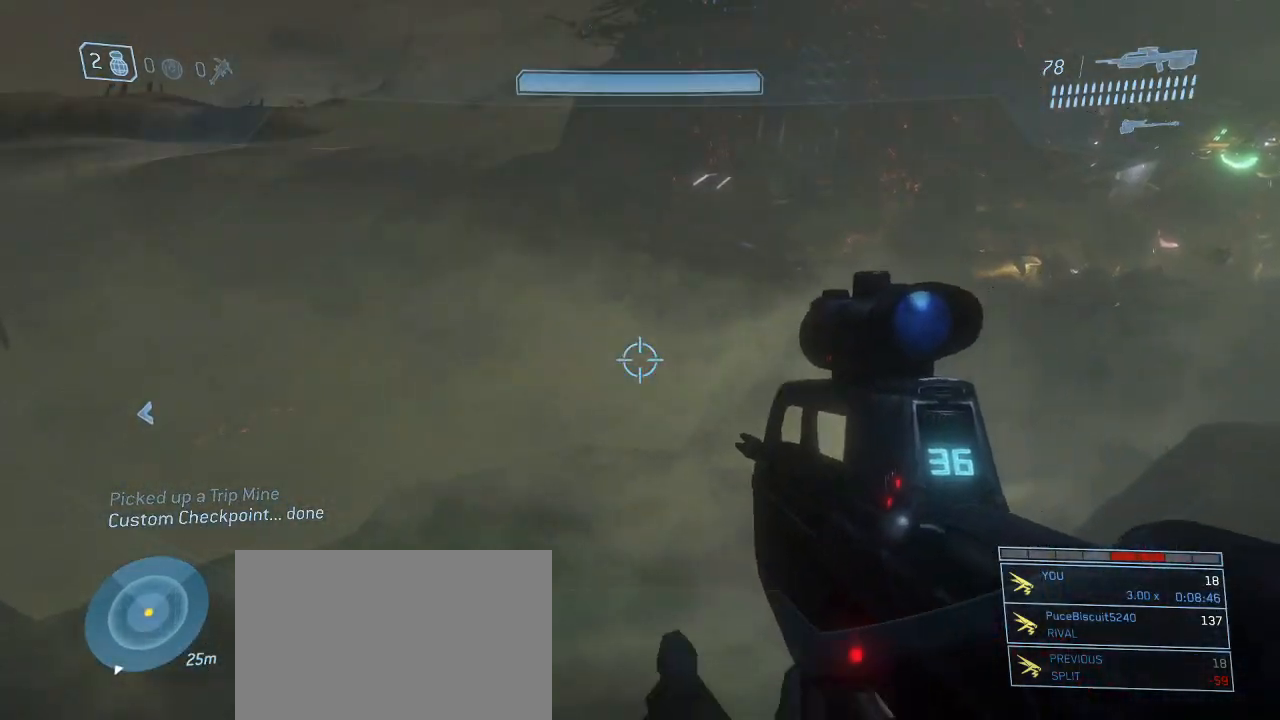
{"keys": ["w"], "mouse": [], "events": [[34, "w", "up"], [267, "w", "down"]]}
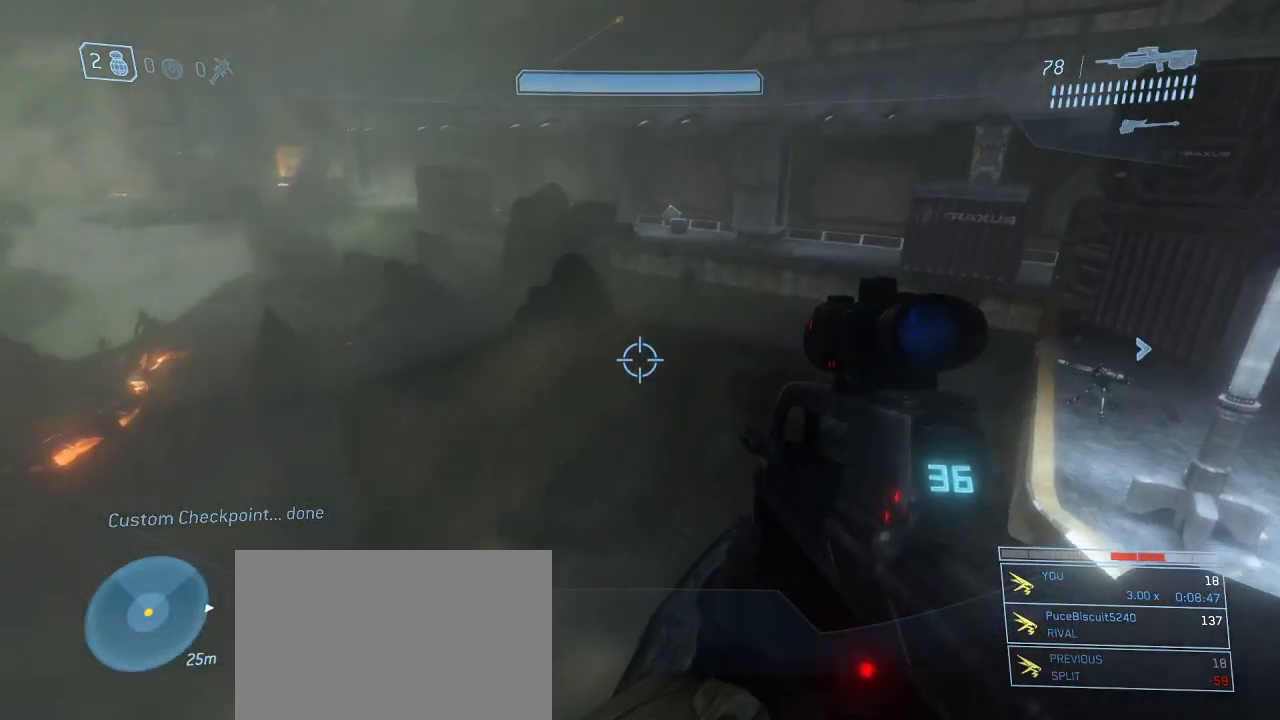
{"keys": ["w"], "mouse": [], "events": []}
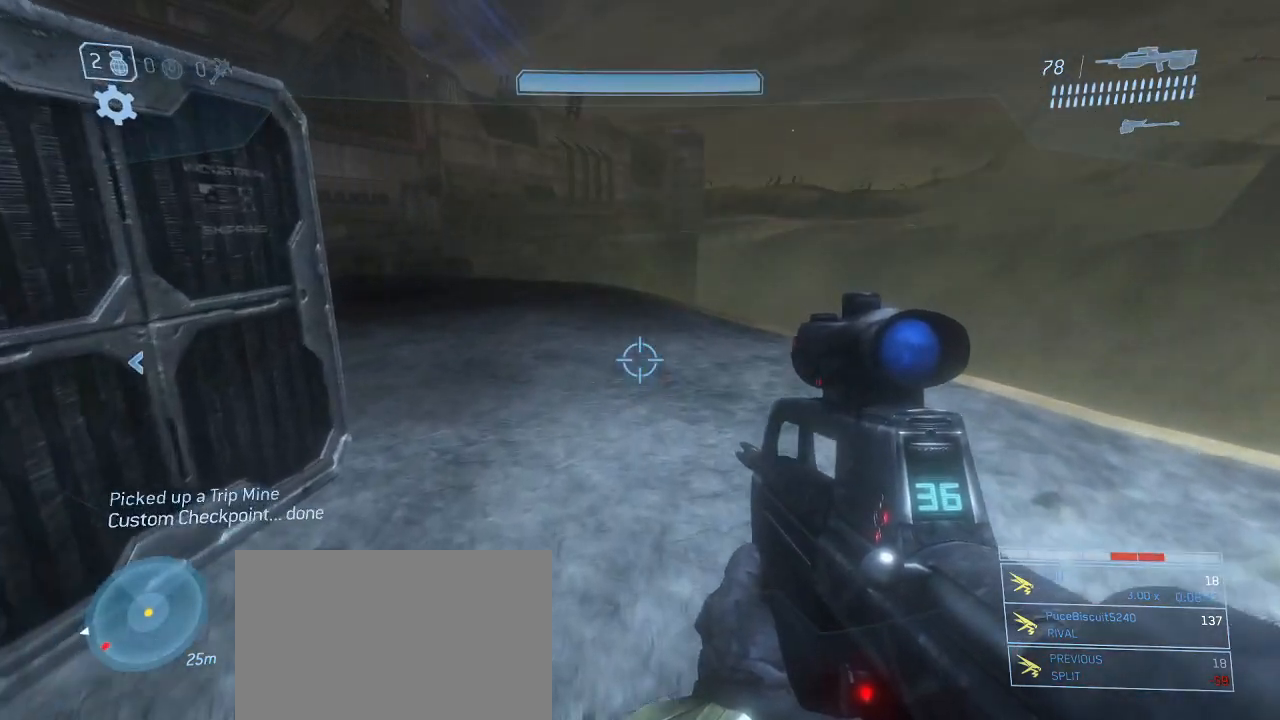
{"keys": ["d", "w"], "mouse": [], "events": [[400, "d", "down"]]}
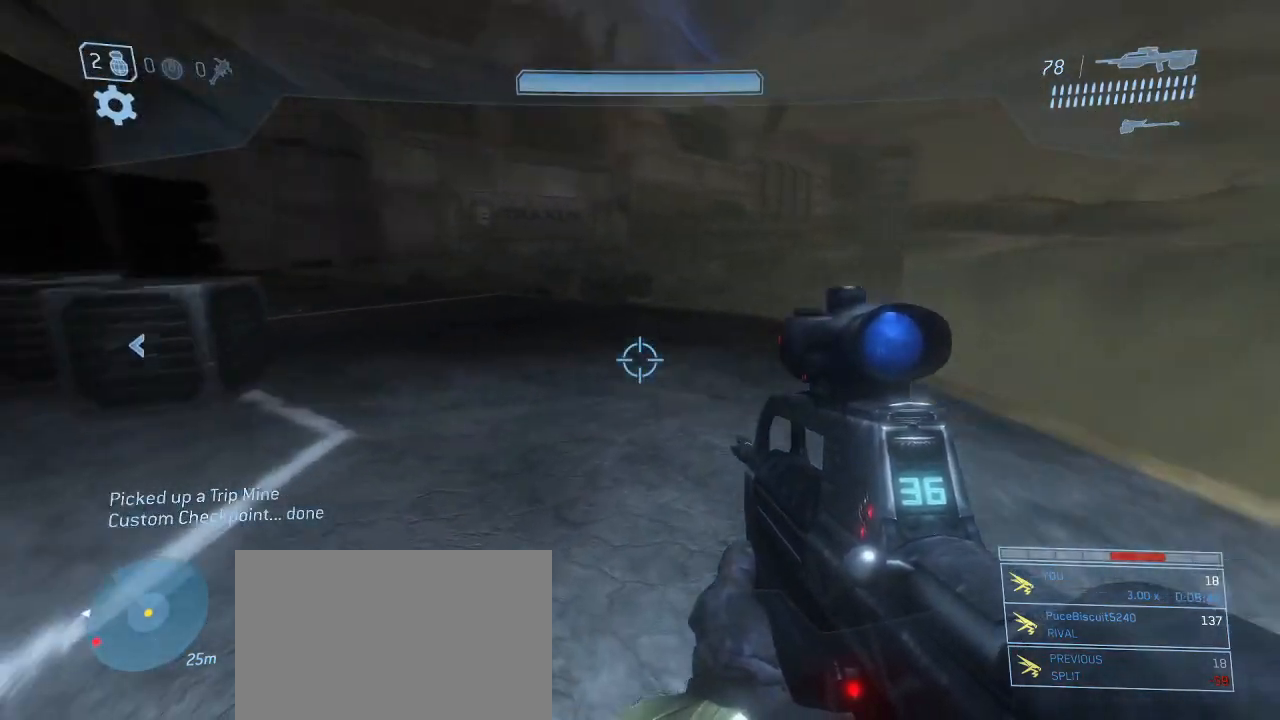
{"keys": [], "mouse": [], "events": [[217, "d", "up"], [267, "w", "up"]]}
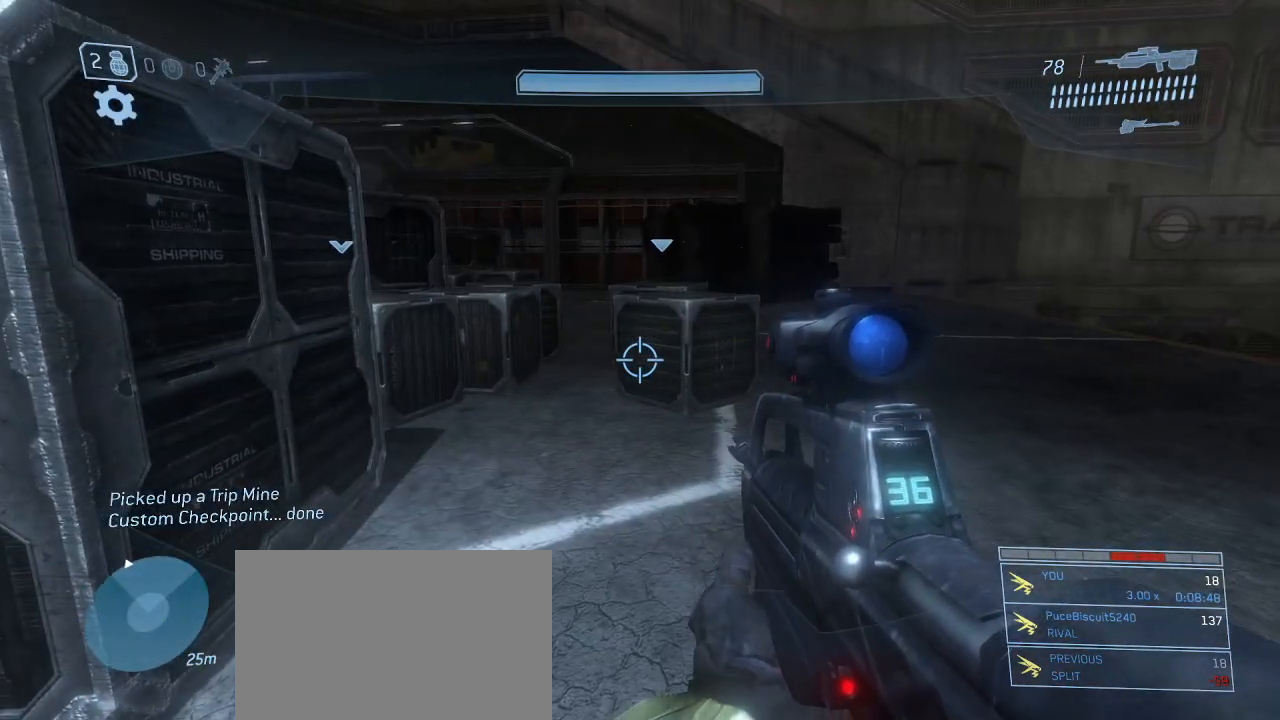
{"keys": [], "mouse": ["left"], "events": [[467, "mouse_left", "down"]]}
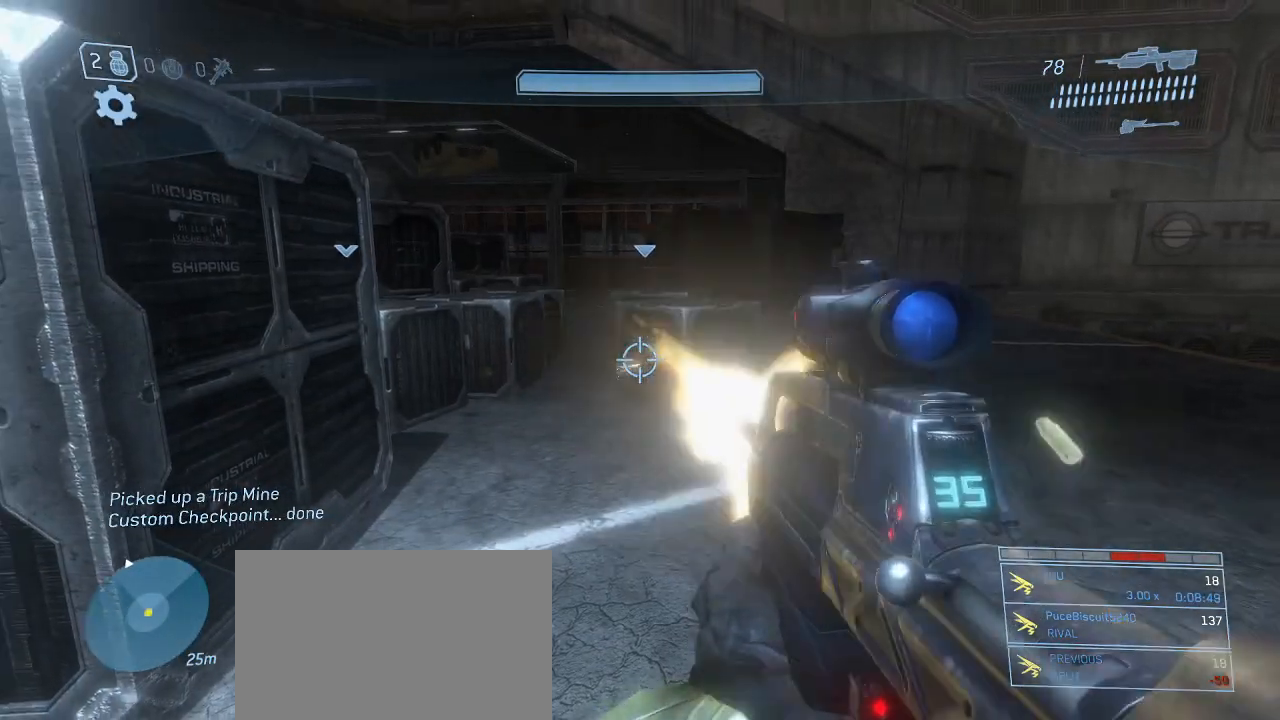
{"keys": [], "mouse": ["left"], "events": [[67, "mouse_left", "up"], [484, "mouse_left", "down"]]}
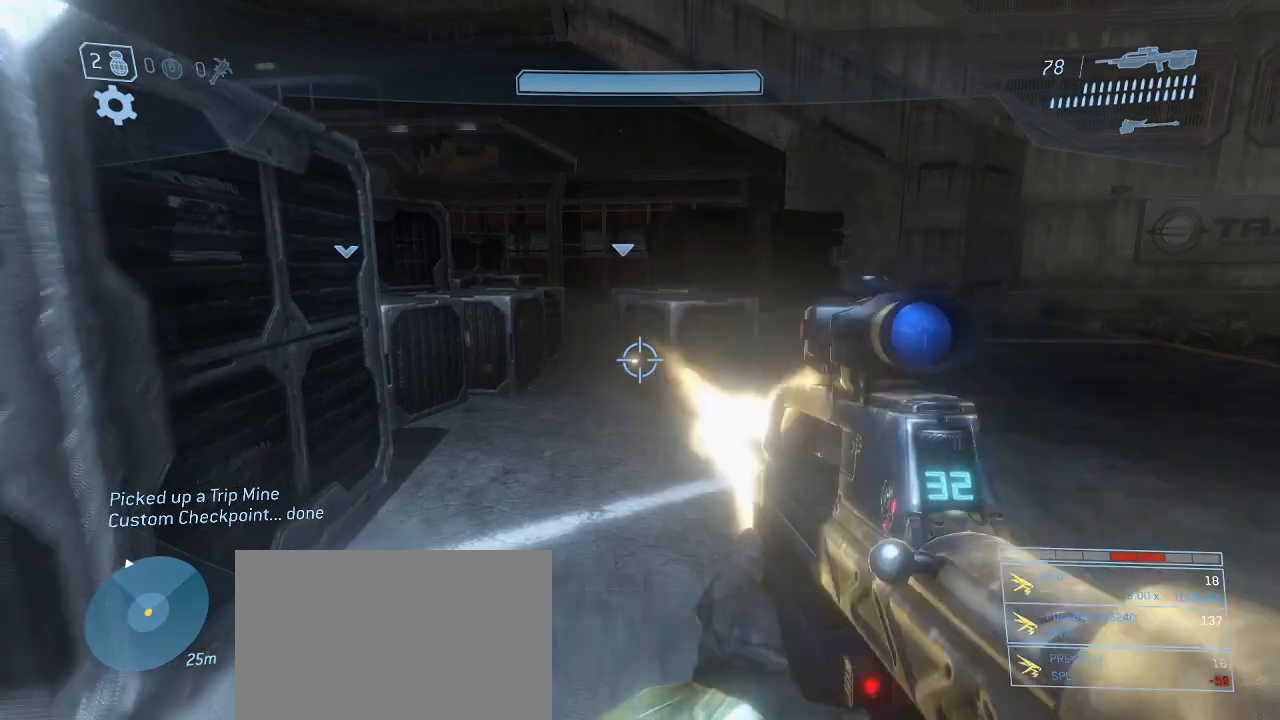
{"keys": [], "mouse": [], "events": [[134, "mouse_left", "up"]]}